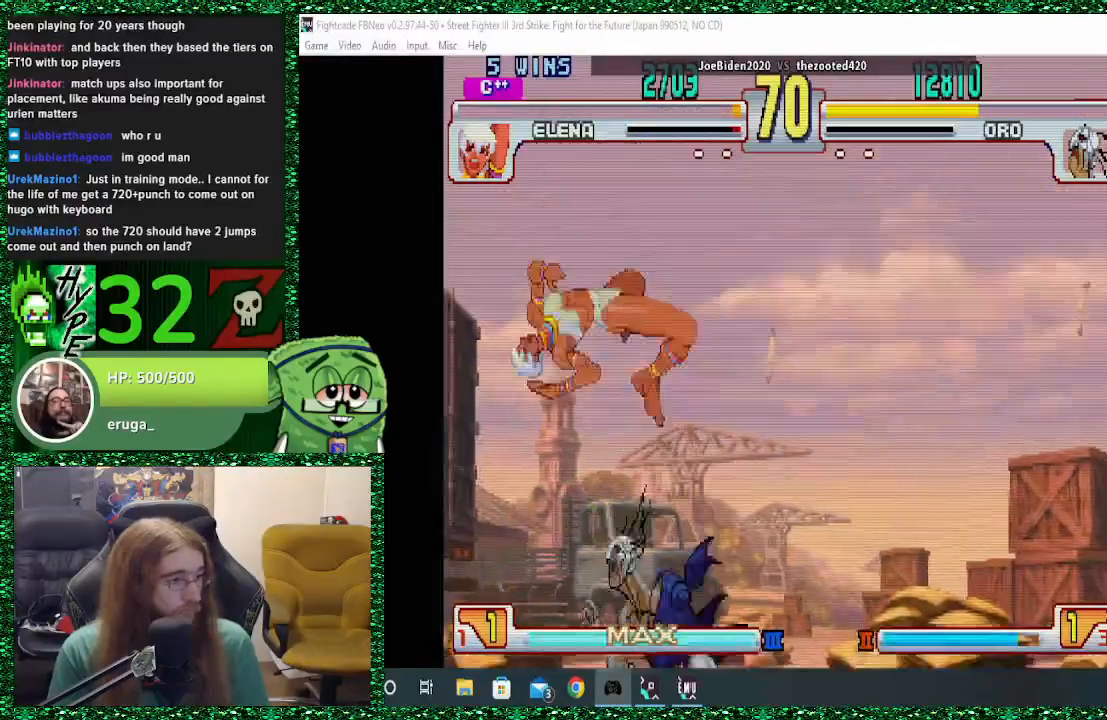
Gameplay with a controller (arcade stick); each line is a JSON object with the inputs held at the frame after it. "events" lists button and stick changes between this image and that frame as [ms after this image, input, new state], when the widget could be followed in between. Not read: L3 R3.
{"buttons": [], "left_stick": "center", "events": [[200, "TRIANGLE", "down"], [300, "TRIANGLE", "up"], [300, "left_stick", "down"], [367, "CIRCLE", "down"], [400, "CIRCLE", "up"], [400, "left_stick", "center"]]}
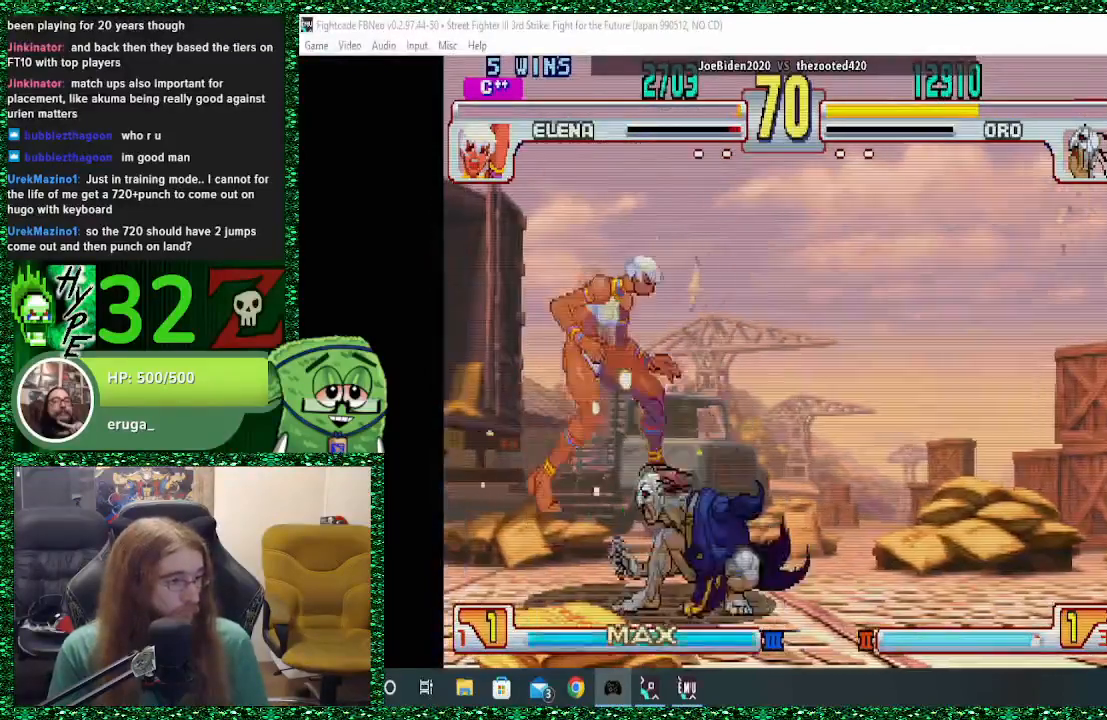
{"buttons": [], "left_stick": "center", "events": []}
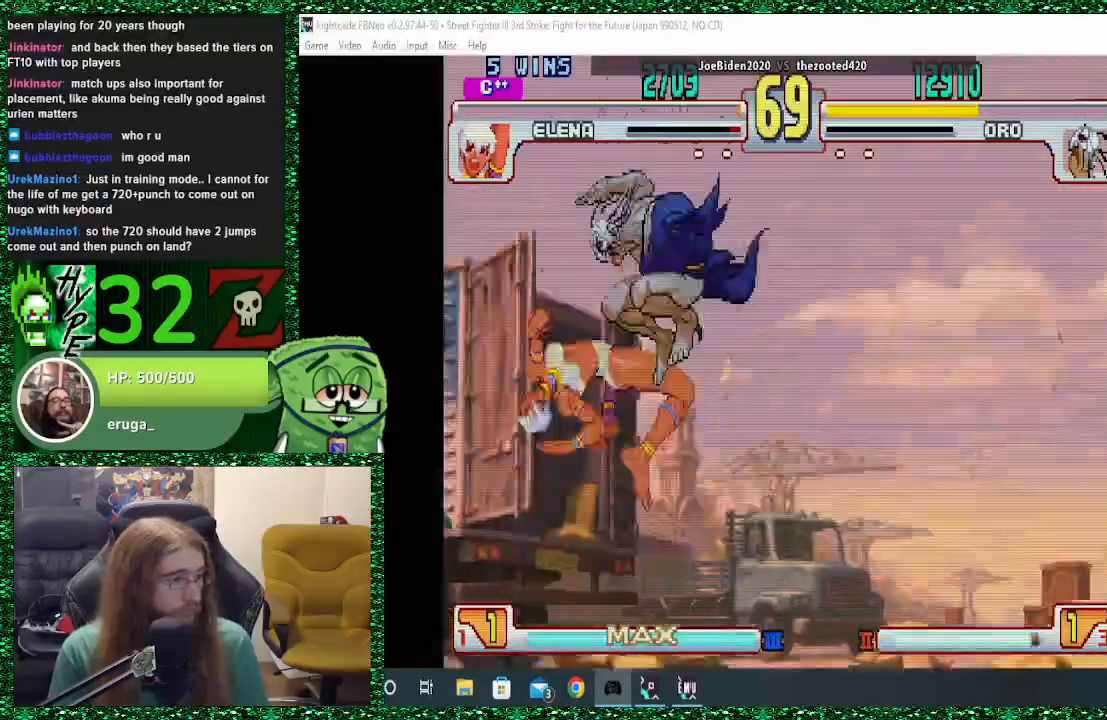
{"buttons": [], "left_stick": "center", "events": []}
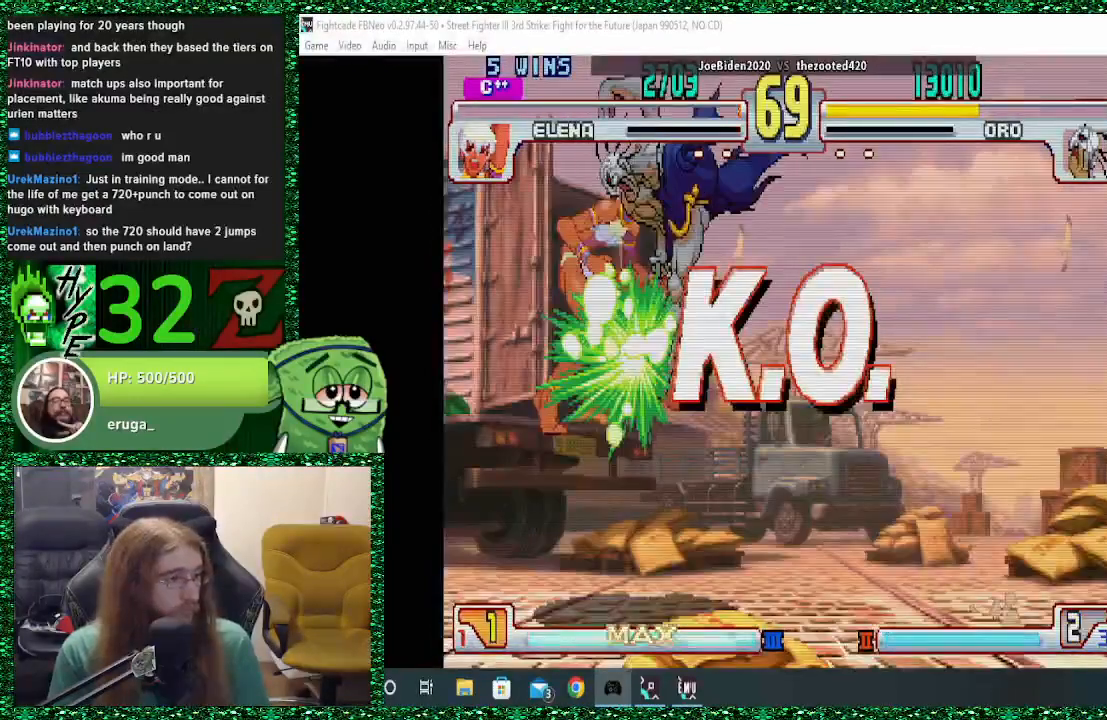
{"buttons": [], "left_stick": "center", "events": []}
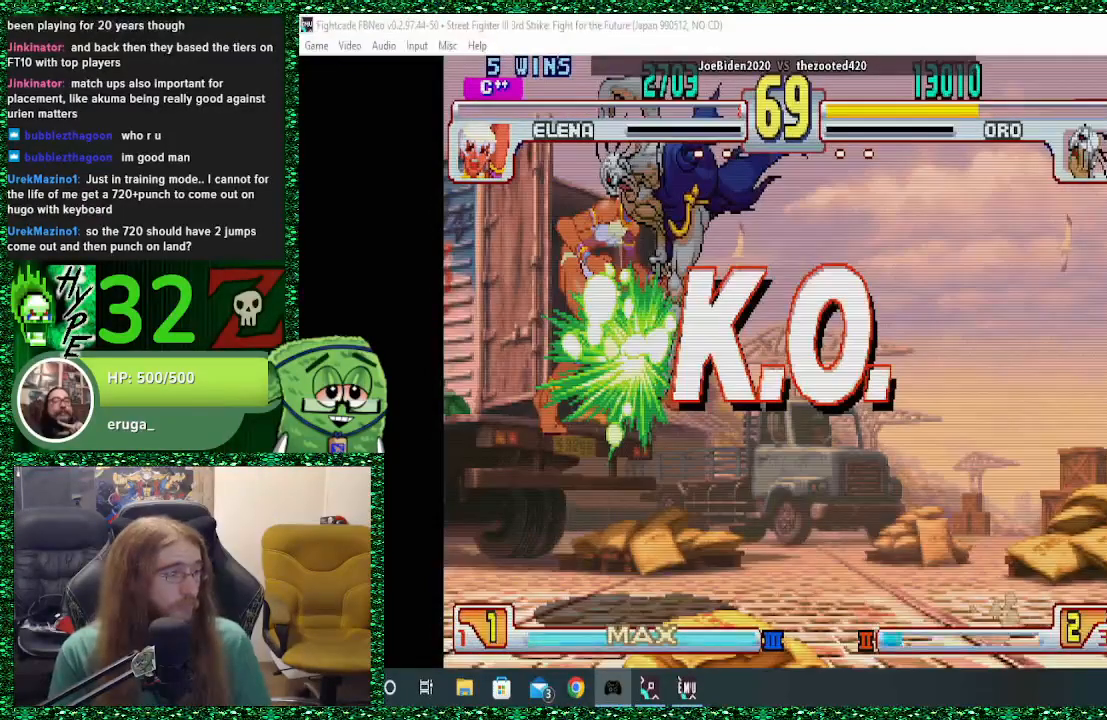
{"buttons": [], "left_stick": "center", "events": []}
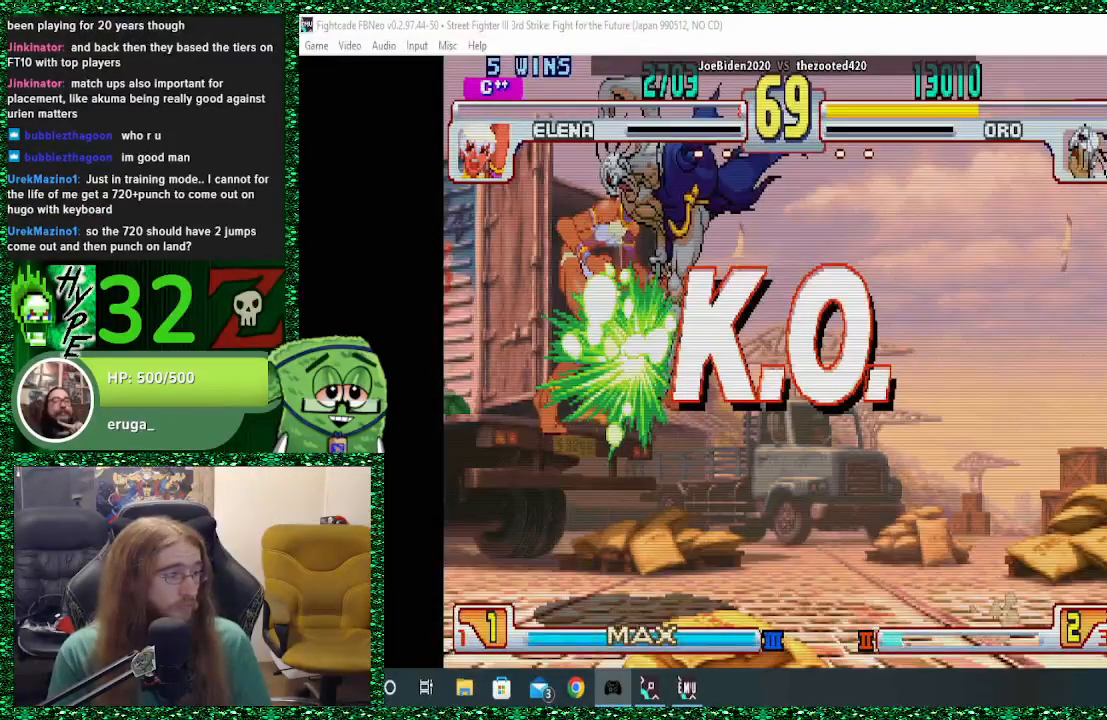
{"buttons": [], "left_stick": "center", "events": []}
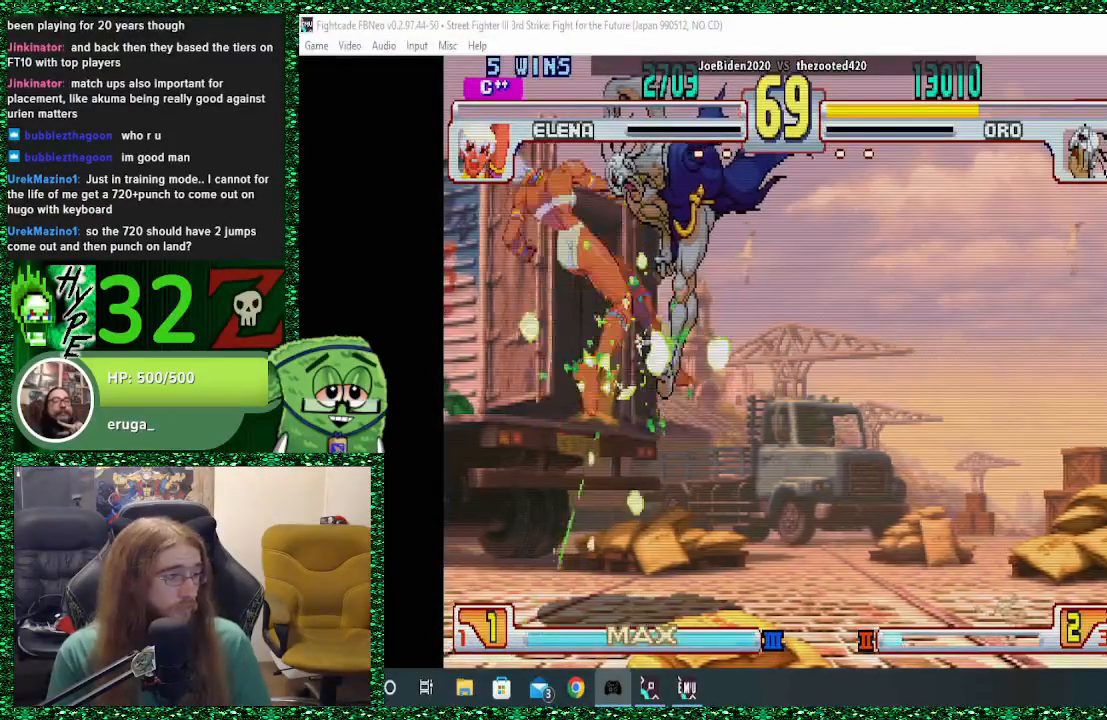
{"buttons": [], "left_stick": "center", "events": []}
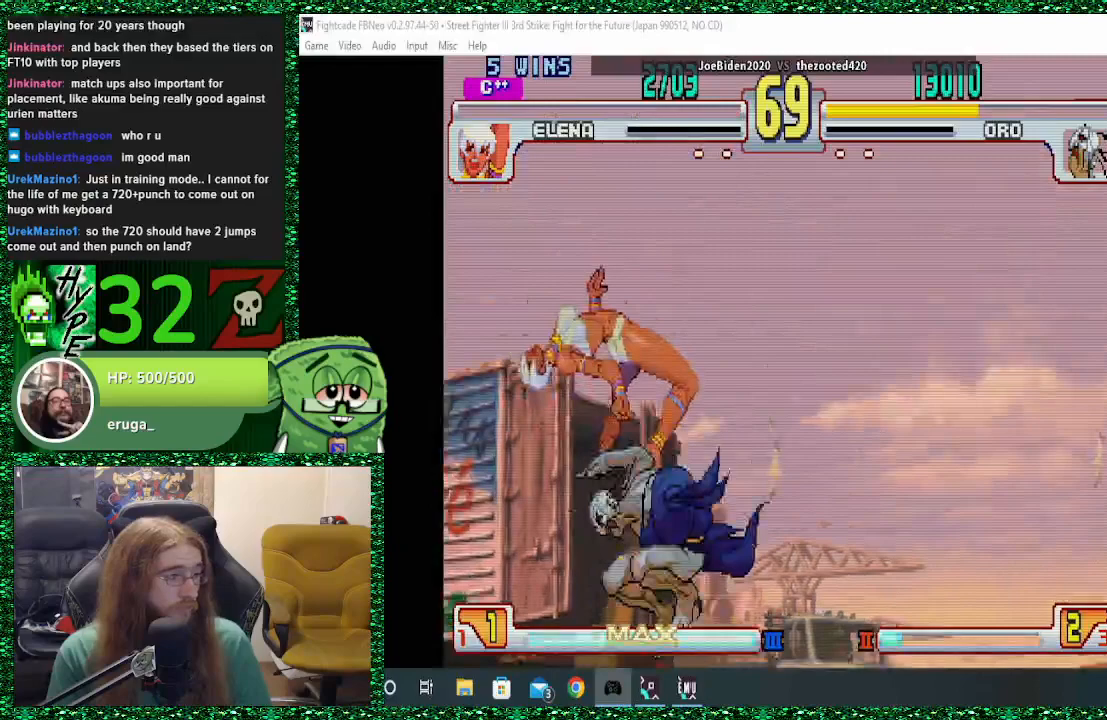
{"buttons": [], "left_stick": "down", "events": [[300, "TRIANGLE", "down"], [467, "TRIANGLE", "up"], [467, "left_stick", "down"]]}
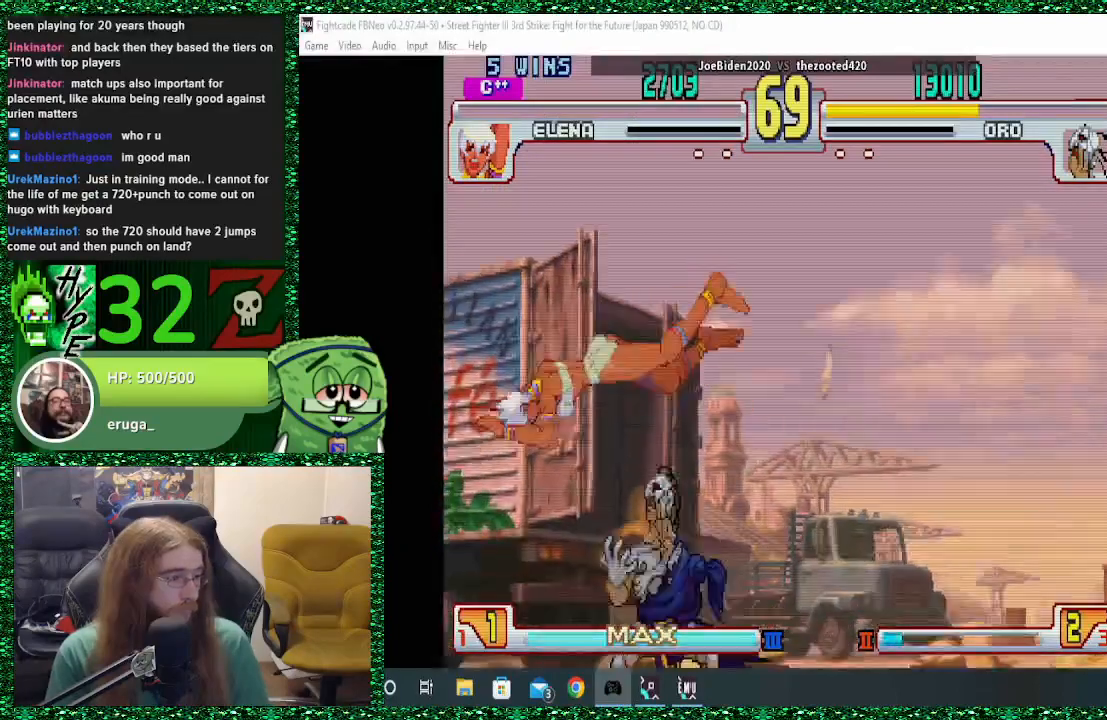
{"buttons": [], "left_stick": "center", "events": [[67, "CIRCLE", "down"], [100, "left_stick", "center"], [167, "CIRCLE", "up"]]}
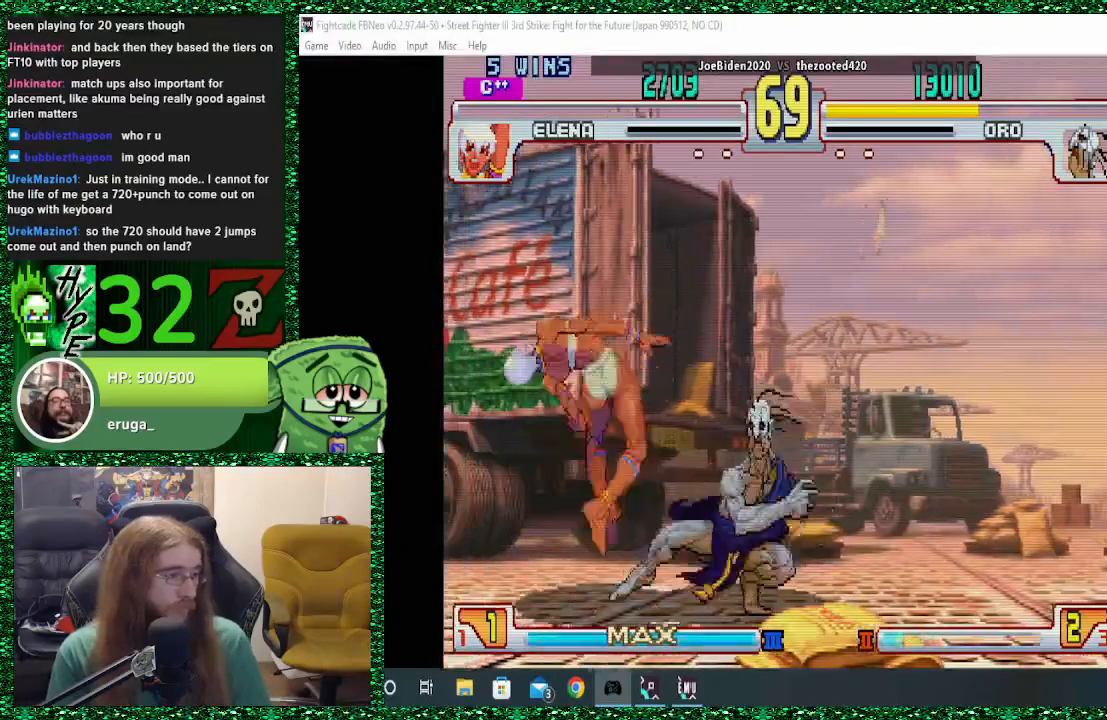
{"buttons": [], "left_stick": "center", "events": []}
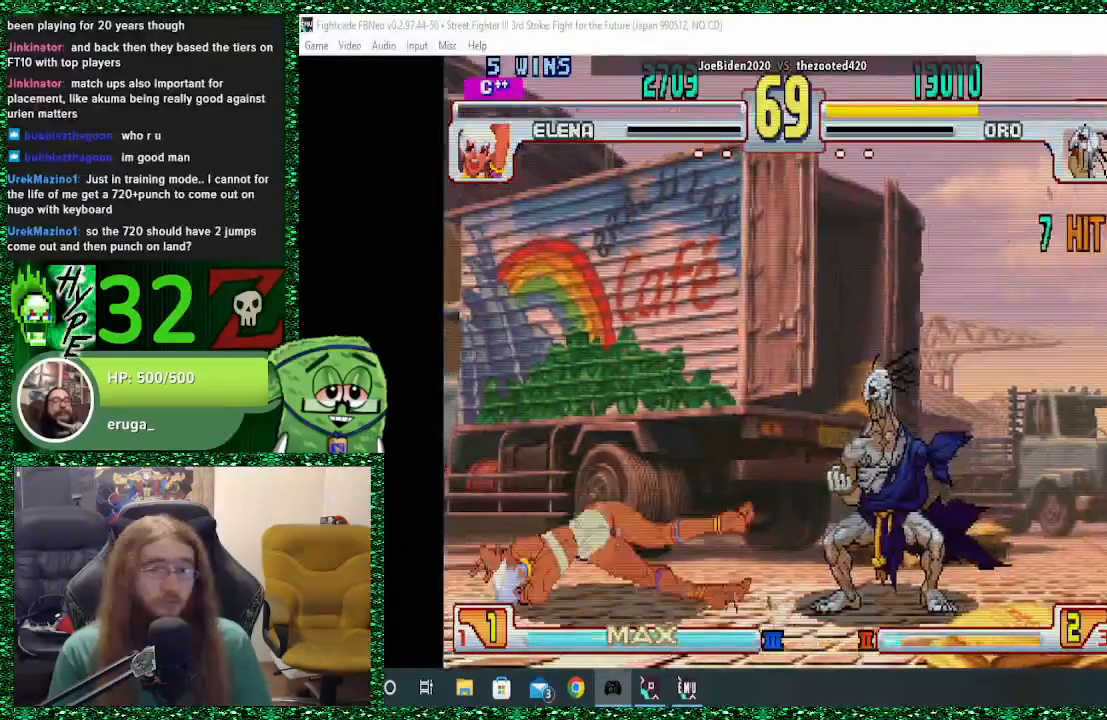
{"buttons": [], "left_stick": "center", "events": []}
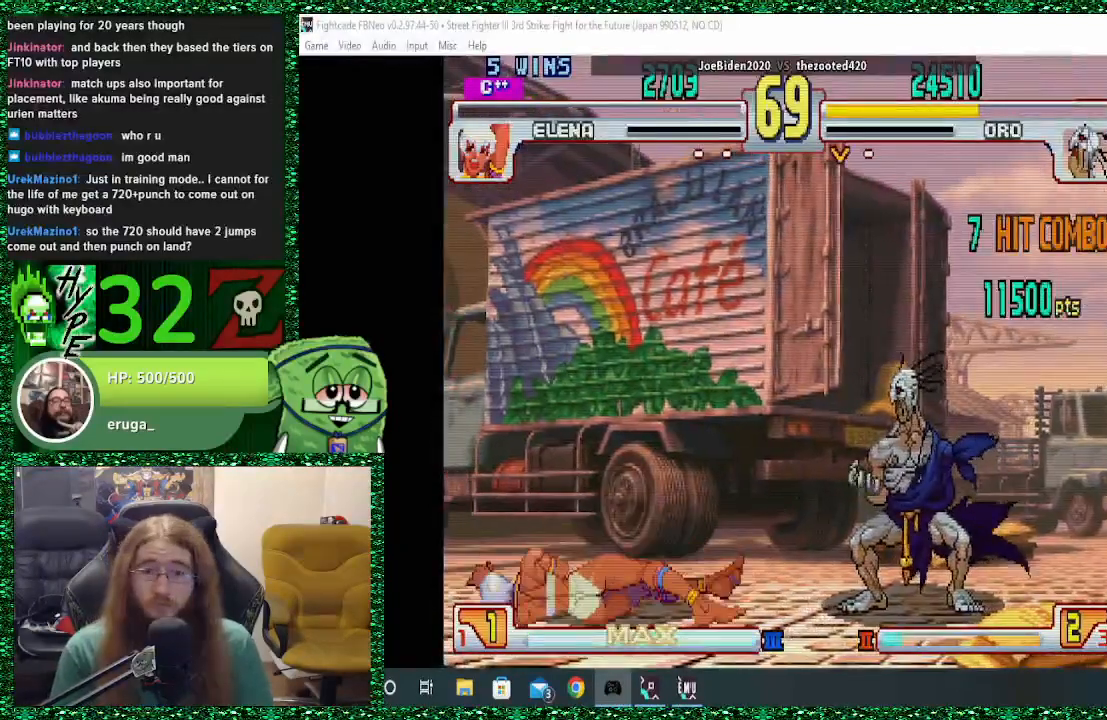
{"buttons": [], "left_stick": "center", "events": []}
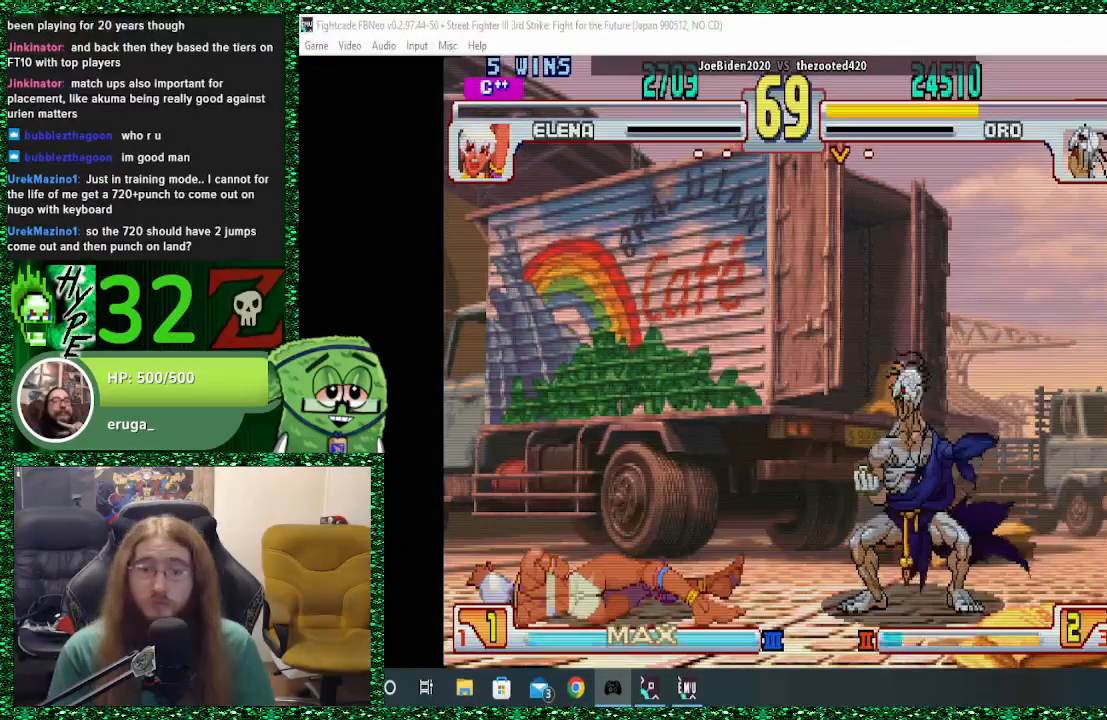
{"buttons": [], "left_stick": "center", "events": []}
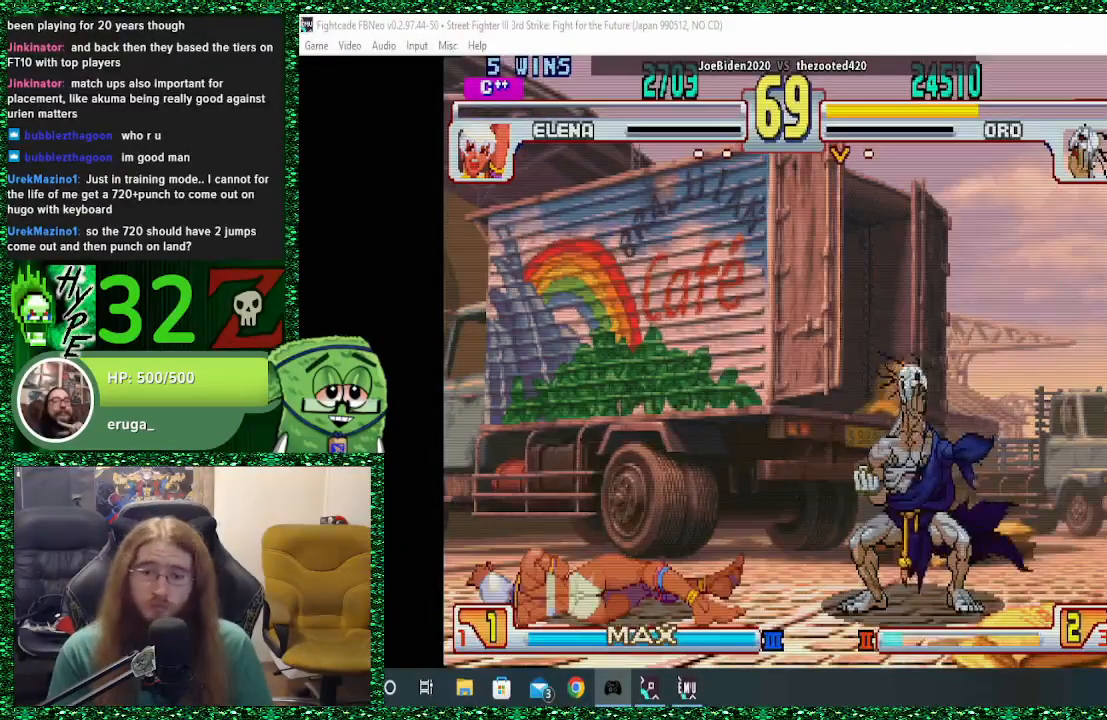
{"buttons": [], "left_stick": "center", "events": []}
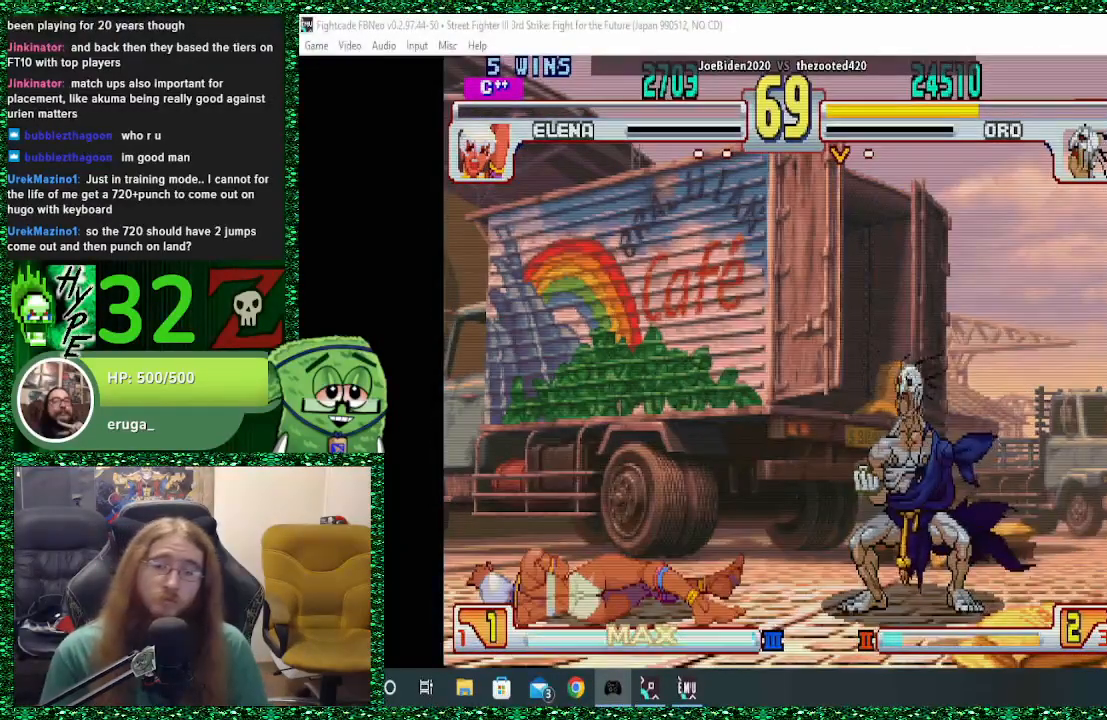
{"buttons": [], "left_stick": "center", "events": []}
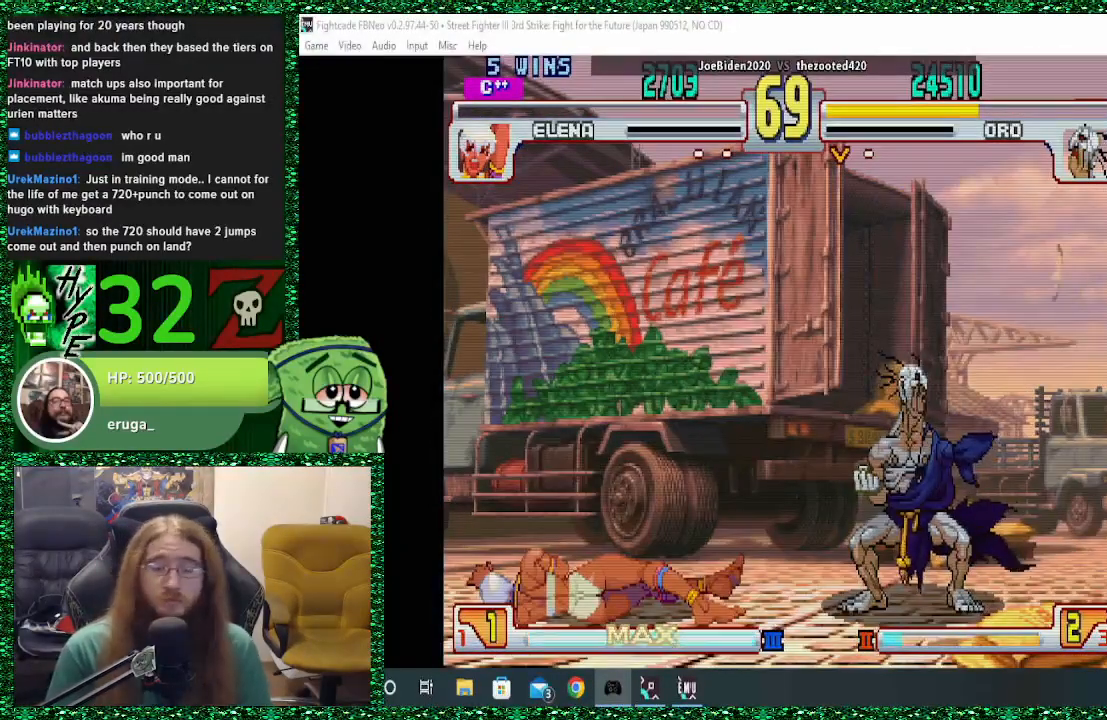
{"buttons": [], "left_stick": "center", "events": []}
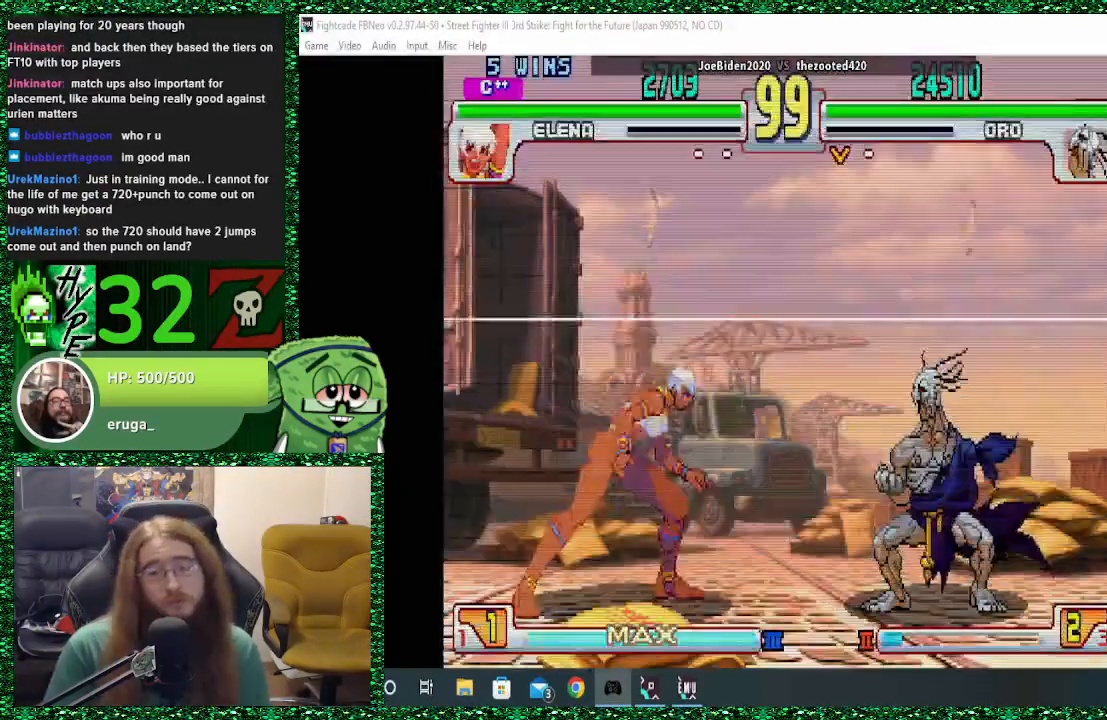
{"buttons": [], "left_stick": "center", "events": []}
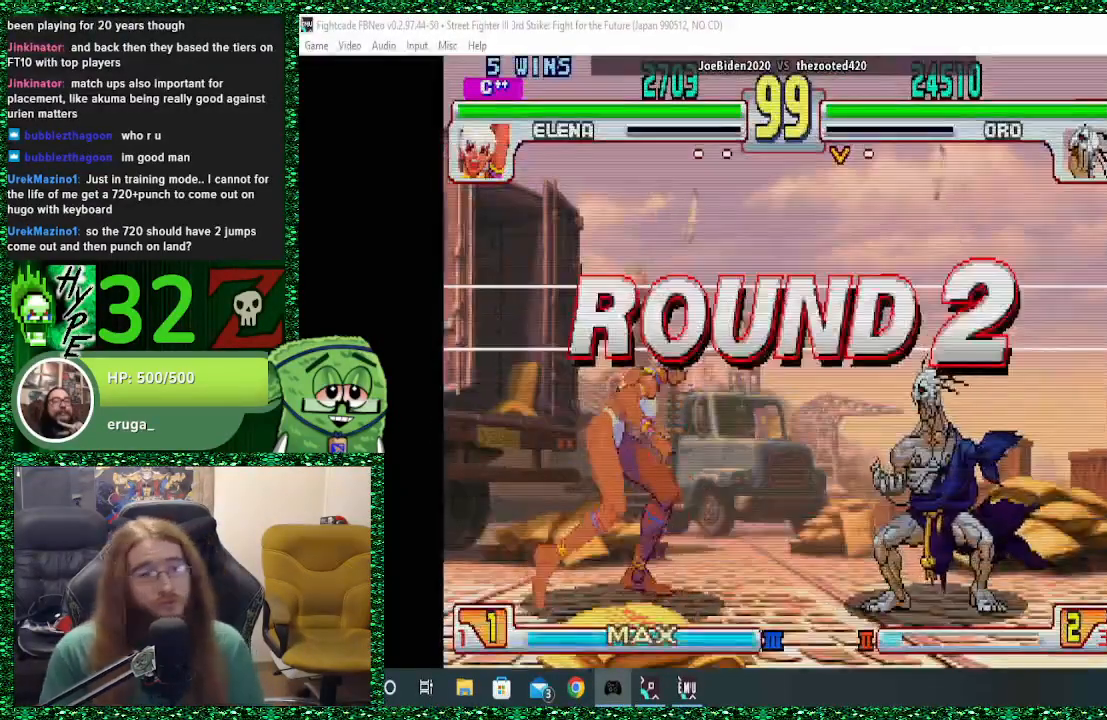
{"buttons": [], "left_stick": "right", "events": [[400, "left_stick", "right"]]}
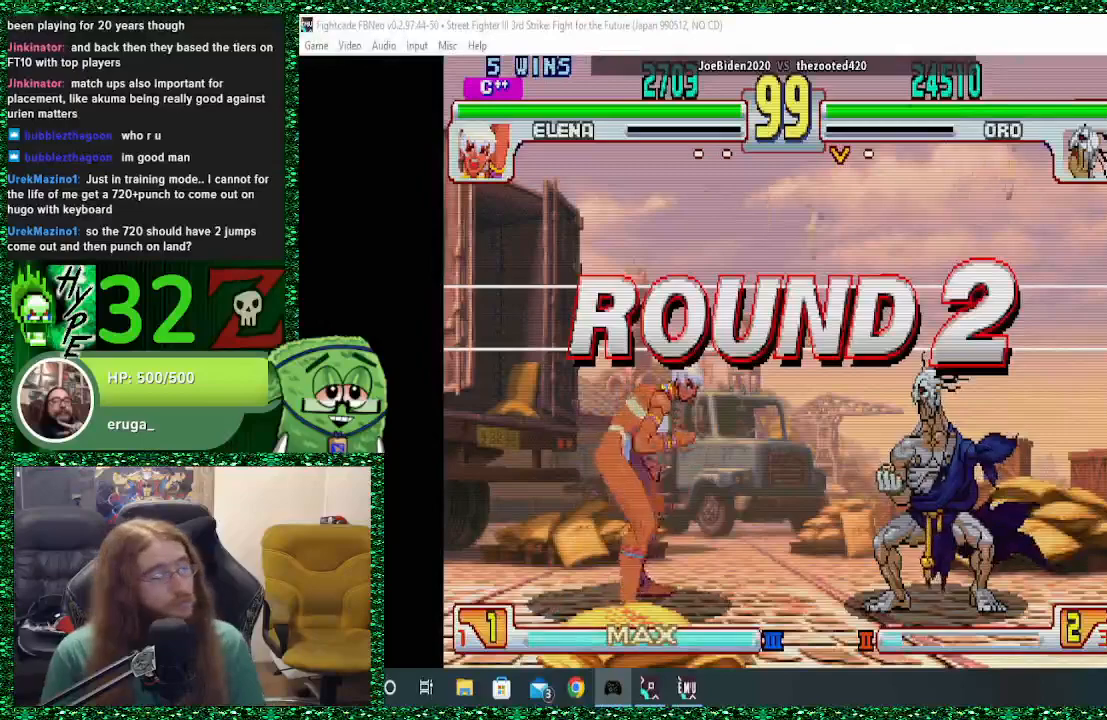
{"buttons": [], "left_stick": "right", "events": []}
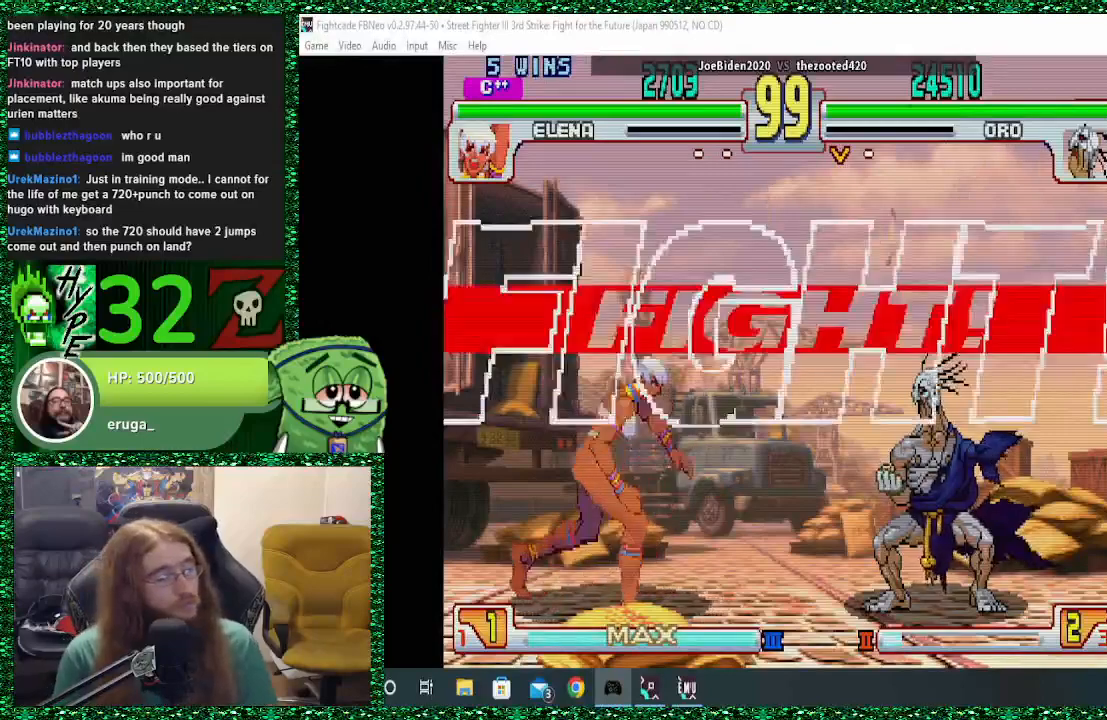
{"buttons": [], "left_stick": "right", "events": []}
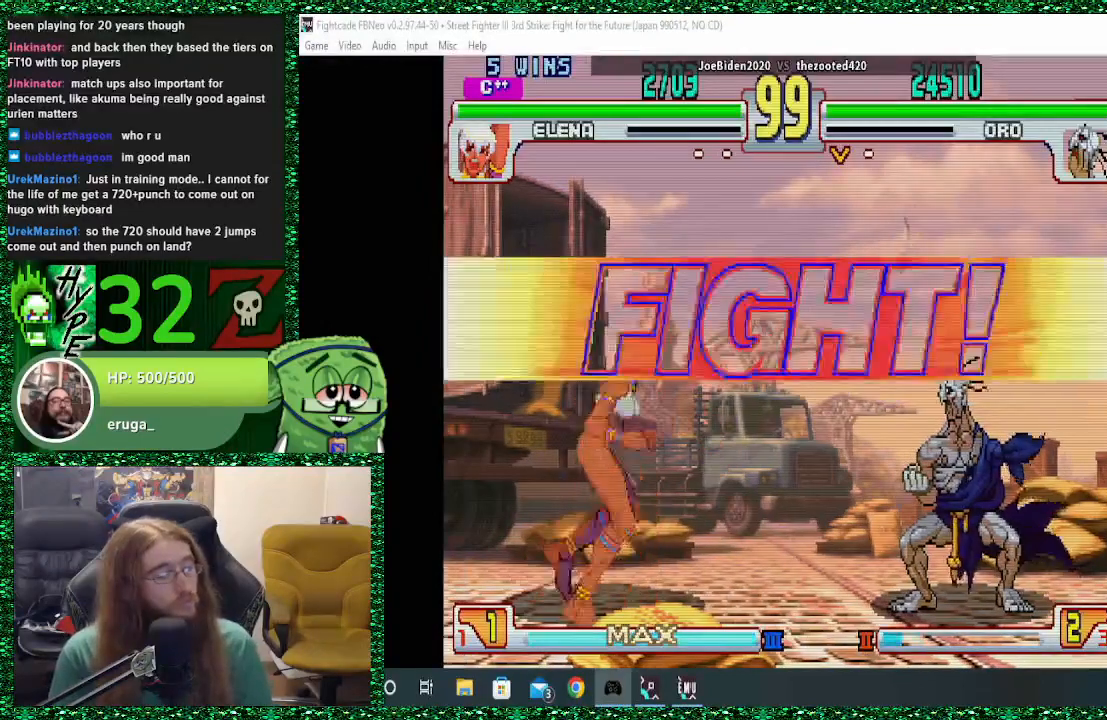
{"buttons": [], "left_stick": "right", "events": []}
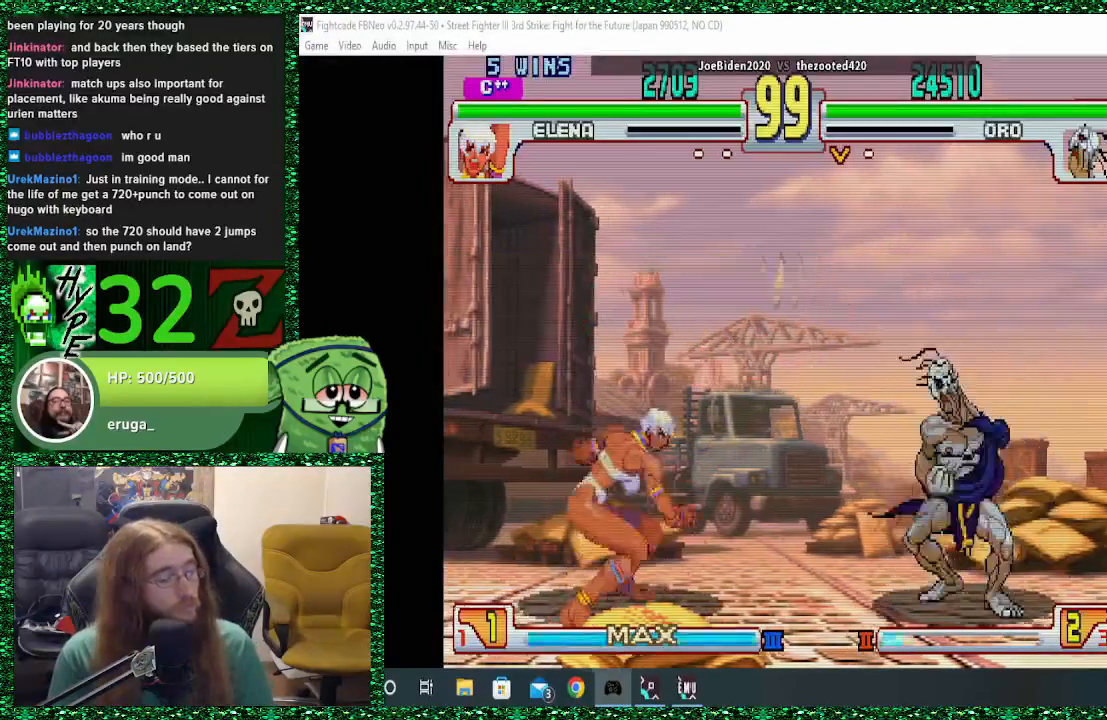
{"buttons": [], "left_stick": "right", "events": [[233, "CIRCLE", "down"], [400, "CIRCLE", "up"]]}
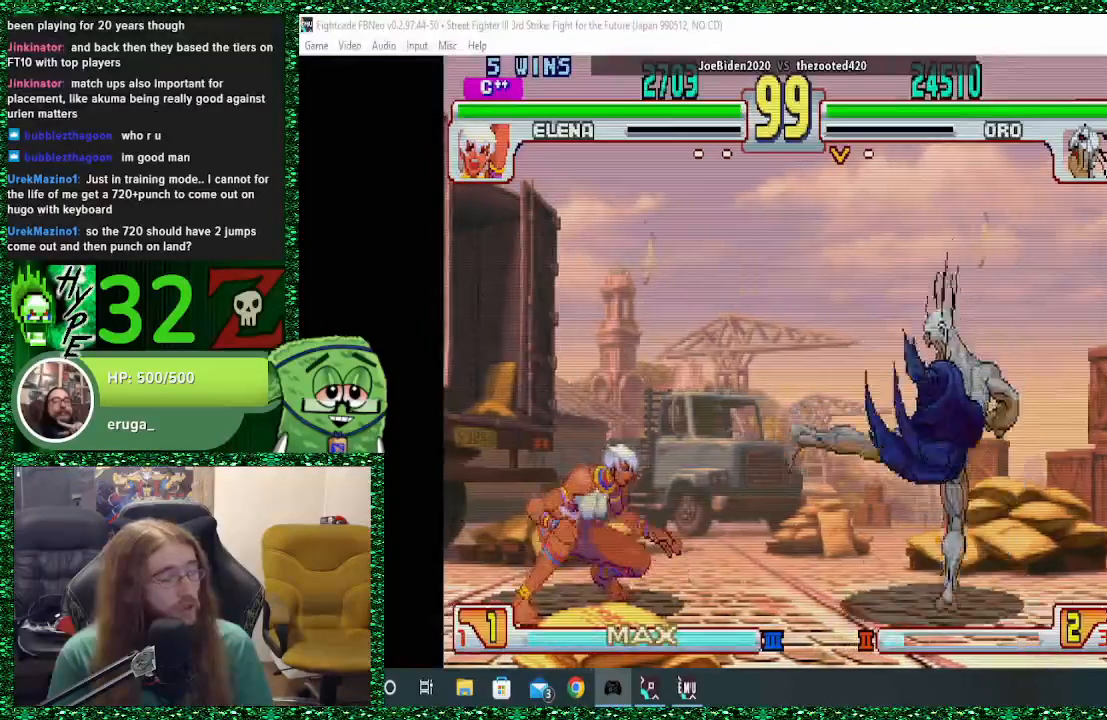
{"buttons": [], "left_stick": "right", "events": [[300, "SQUARE", "down"], [300, "left_stick", "center"], [367, "SQUARE", "up"], [400, "left_stick", "right"]]}
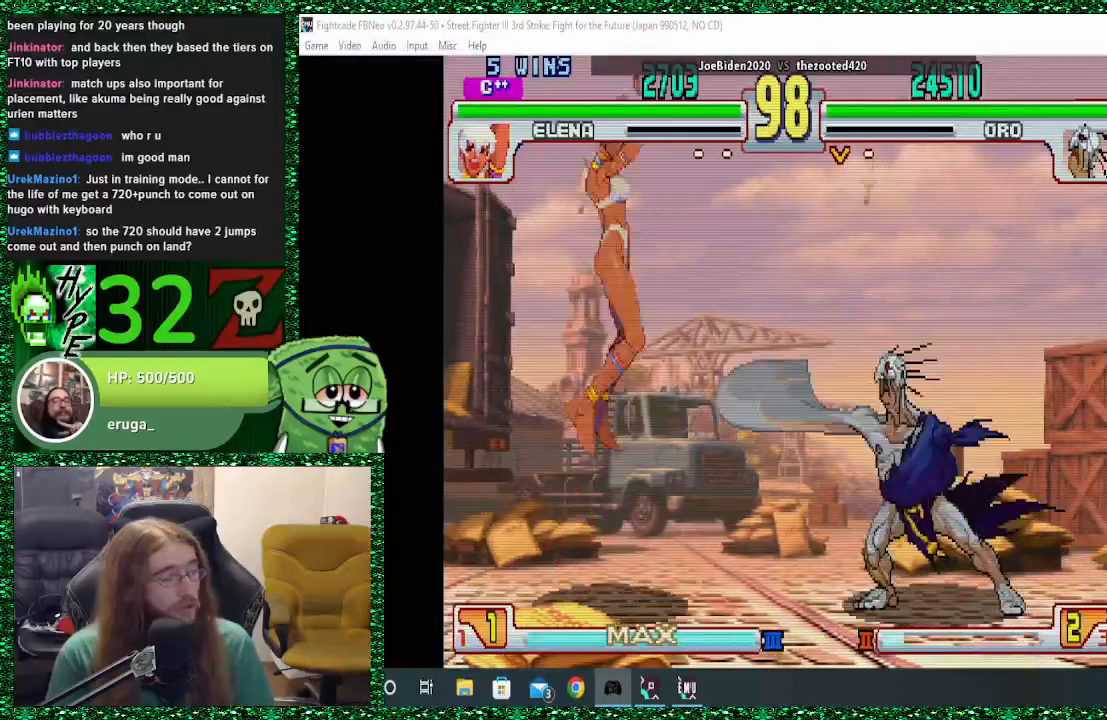
{"buttons": ["CROSS"], "left_stick": "right", "events": [[500, "CROSS", "down"]]}
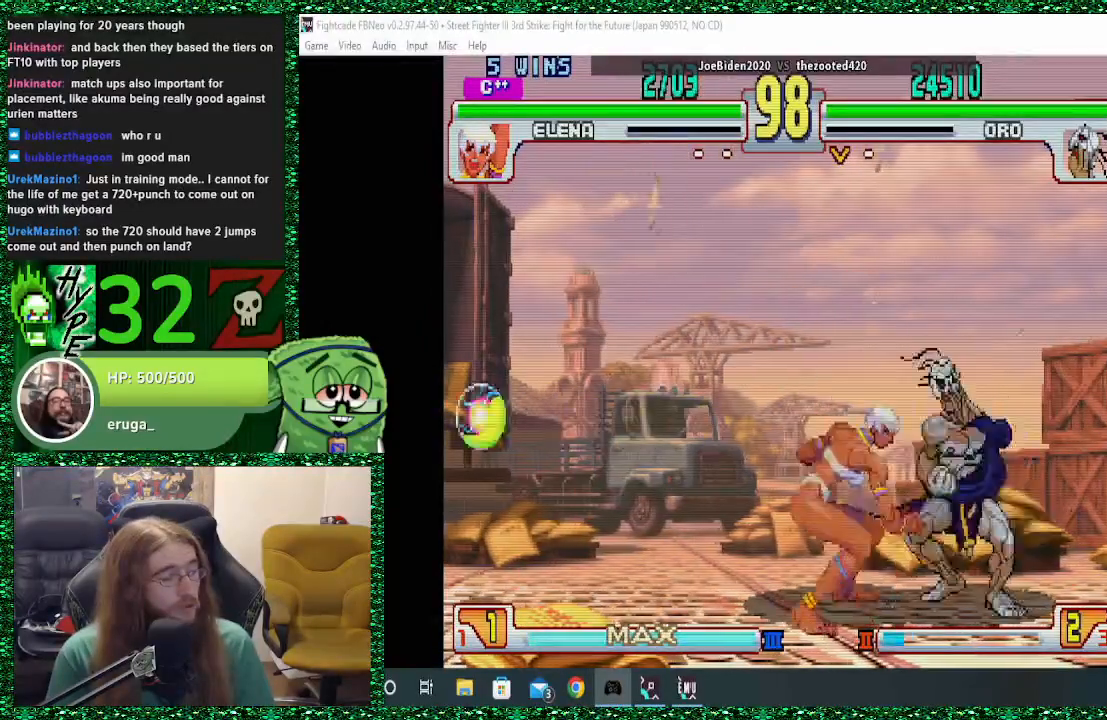
{"buttons": ["CIRCLE"], "left_stick": "down-right", "events": [[100, "CROSS", "up"], [133, "left_stick", "down-right"], [167, "CROSS", "down"], [300, "CROSS", "up"], [367, "CROSS", "down"], [400, "CROSS", "up"], [433, "CIRCLE", "down"]]}
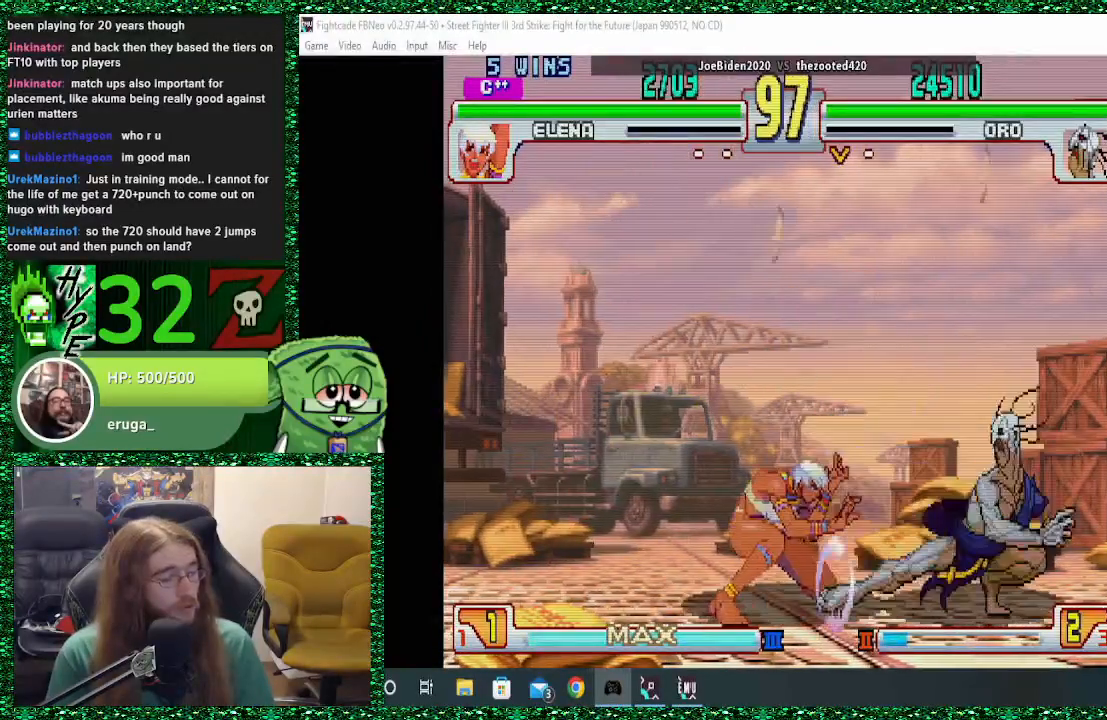
{"buttons": [], "left_stick": "down-right", "events": [[67, "CIRCLE", "up"]]}
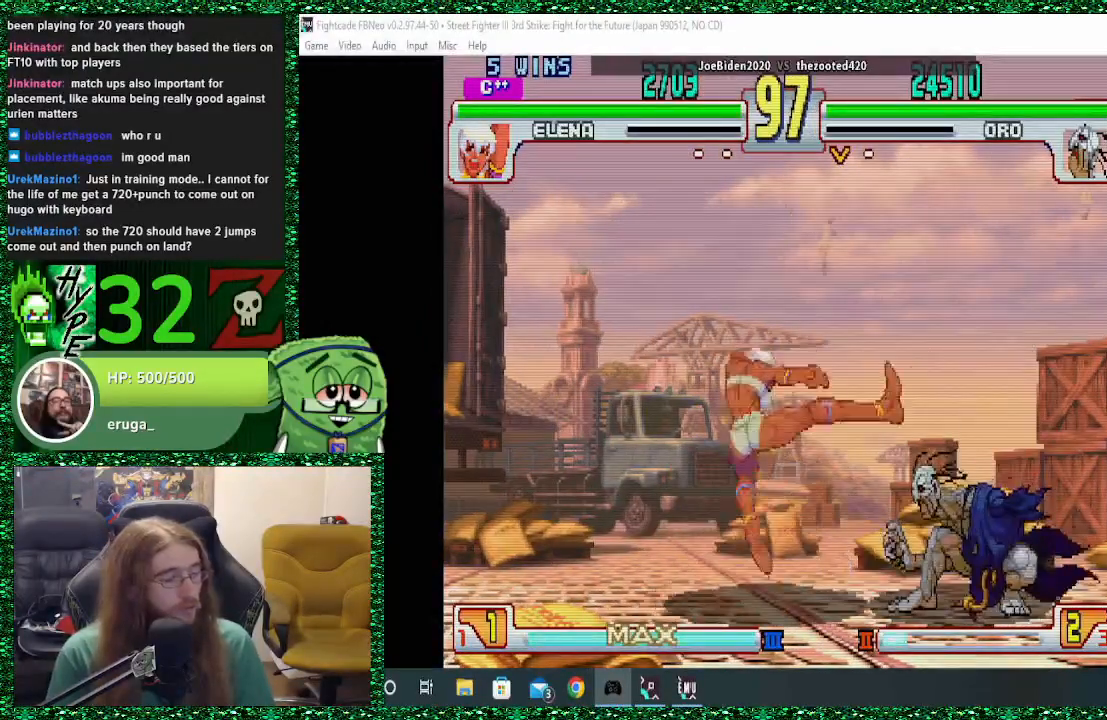
{"buttons": [], "left_stick": "center", "events": [[267, "left_stick", "up-left"], [300, "SQUARE", "down"], [367, "SQUARE", "up"], [367, "left_stick", "center"]]}
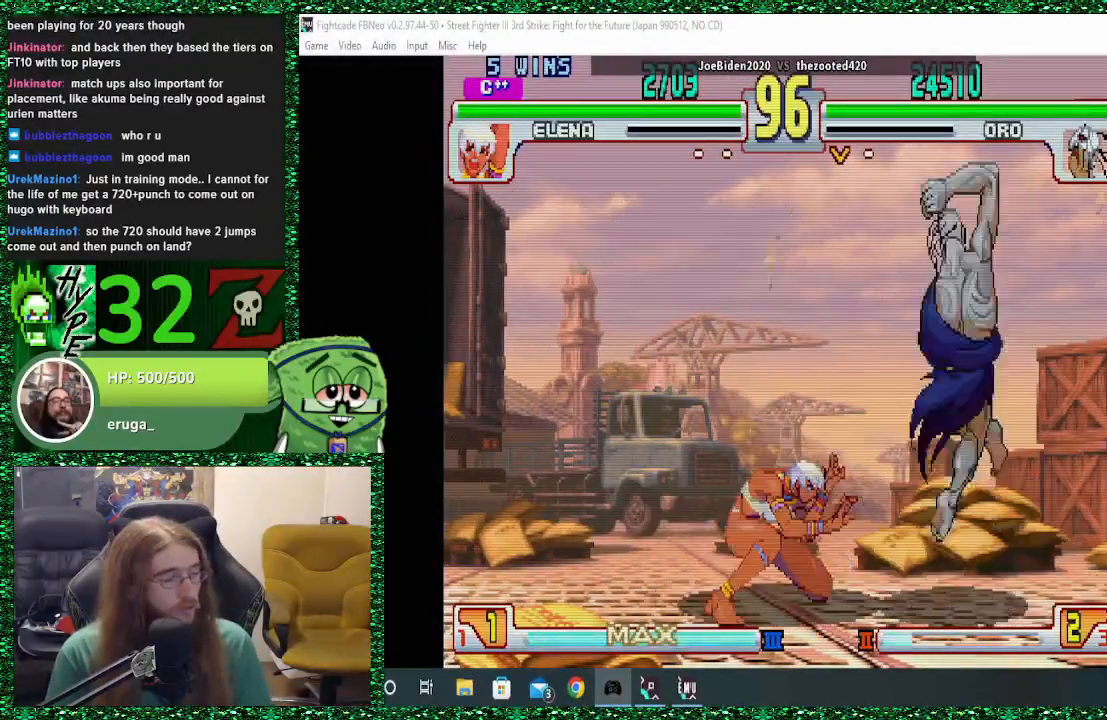
{"buttons": [], "left_stick": "right", "events": [[67, "left_stick", "right"]]}
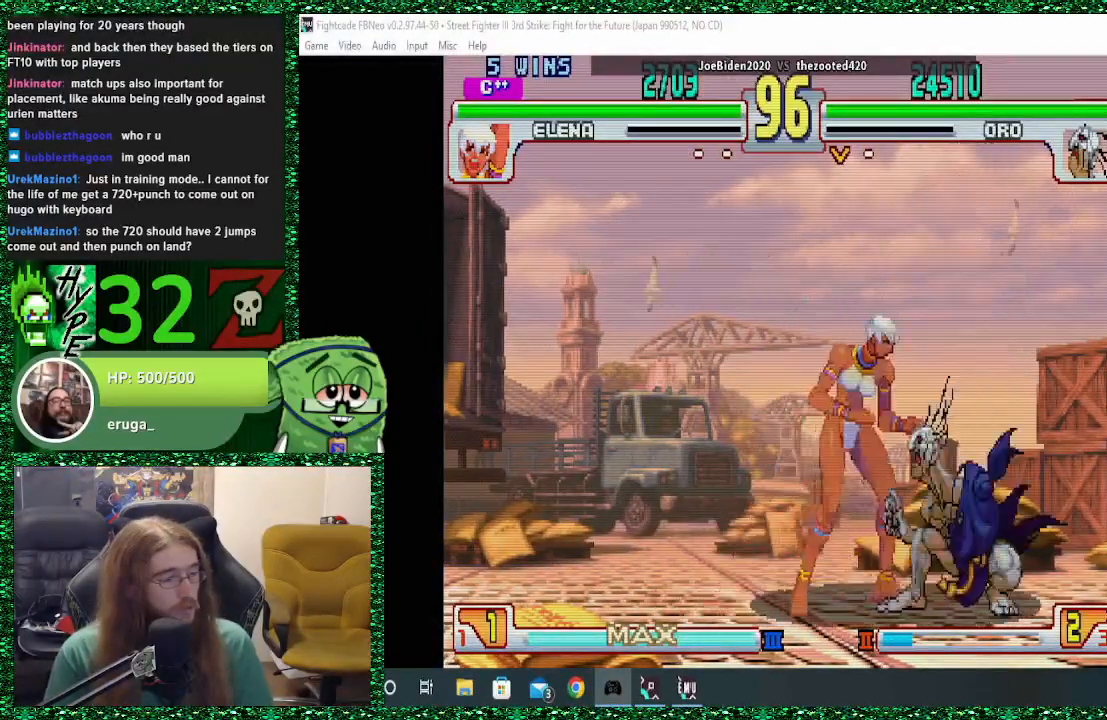
{"buttons": ["CROSS"], "left_stick": "right", "events": [[67, "CROSS", "down"], [167, "CROSS", "up"], [233, "CROSS", "down"], [300, "CROSS", "up"], [367, "CROSS", "down"], [433, "CROSS", "up"], [500, "CROSS", "down"]]}
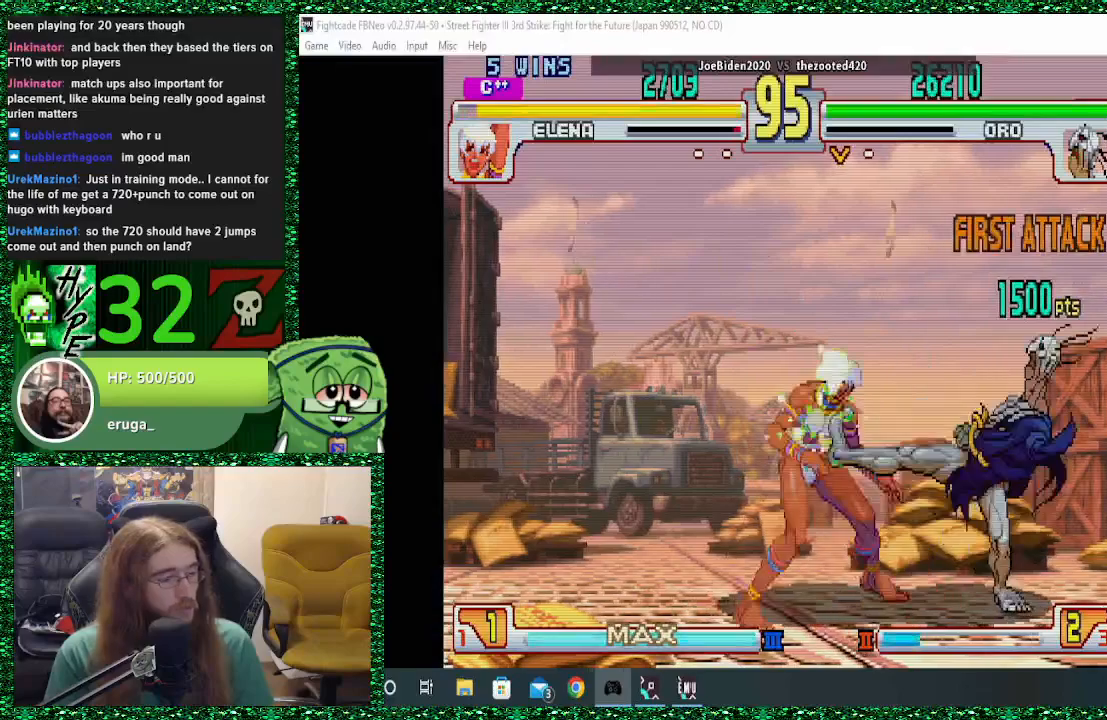
{"buttons": [], "left_stick": "right", "events": [[67, "CROSS", "up"], [233, "CIRCLE", "down"], [333, "CIRCLE", "up"]]}